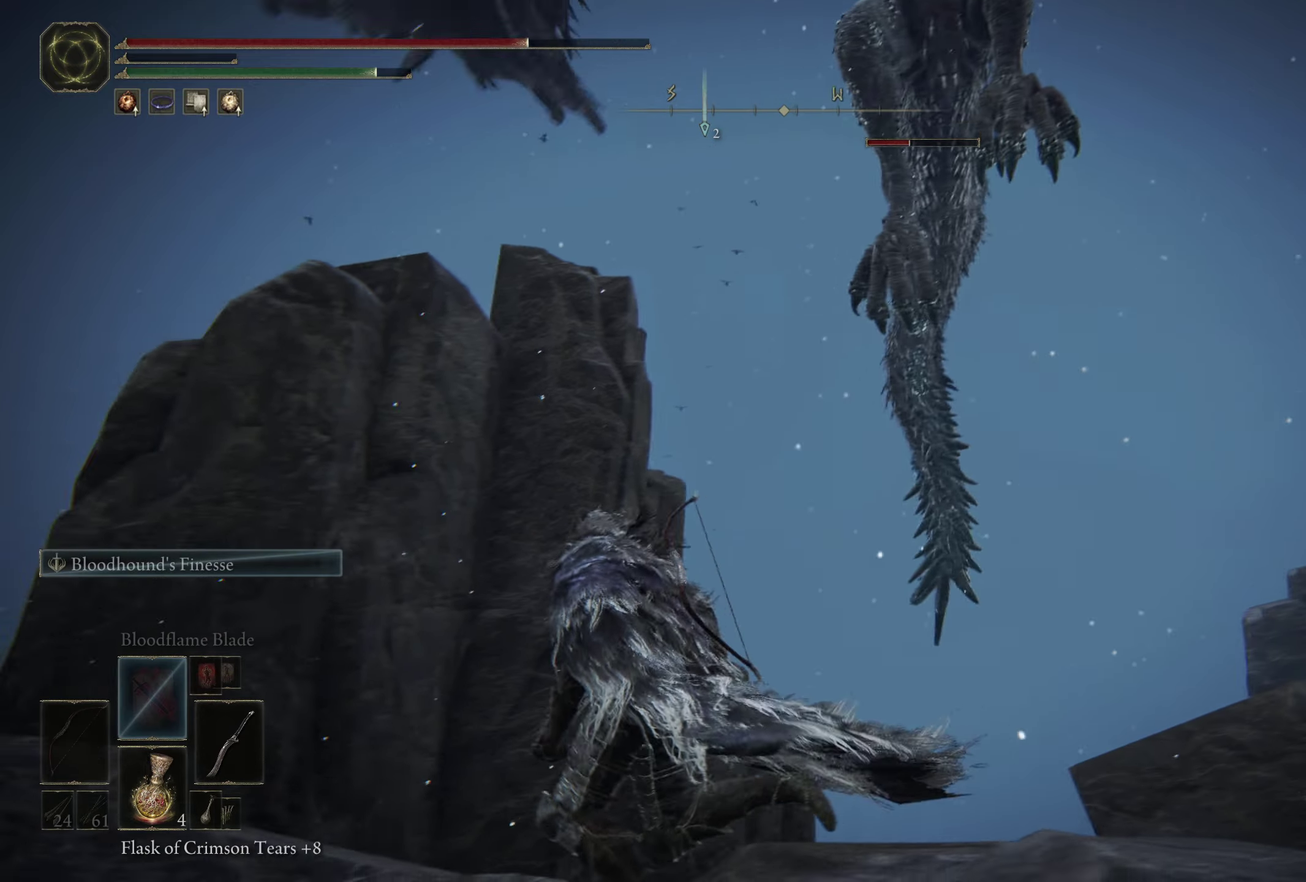
Gameplay with a controller (Xbox layout); each line is a JSON object with the inputs held at the frame after it (dt_ms = milliseconds from this image to that frame). "events" lists button and stick changes between this image and that frame as [ms after this image, input, new state], when the widget could be followed in between. Not read: R2.
{"dt_ms": 500, "buttons": ["B"], "left_stick": "left", "right_stick": "center"}
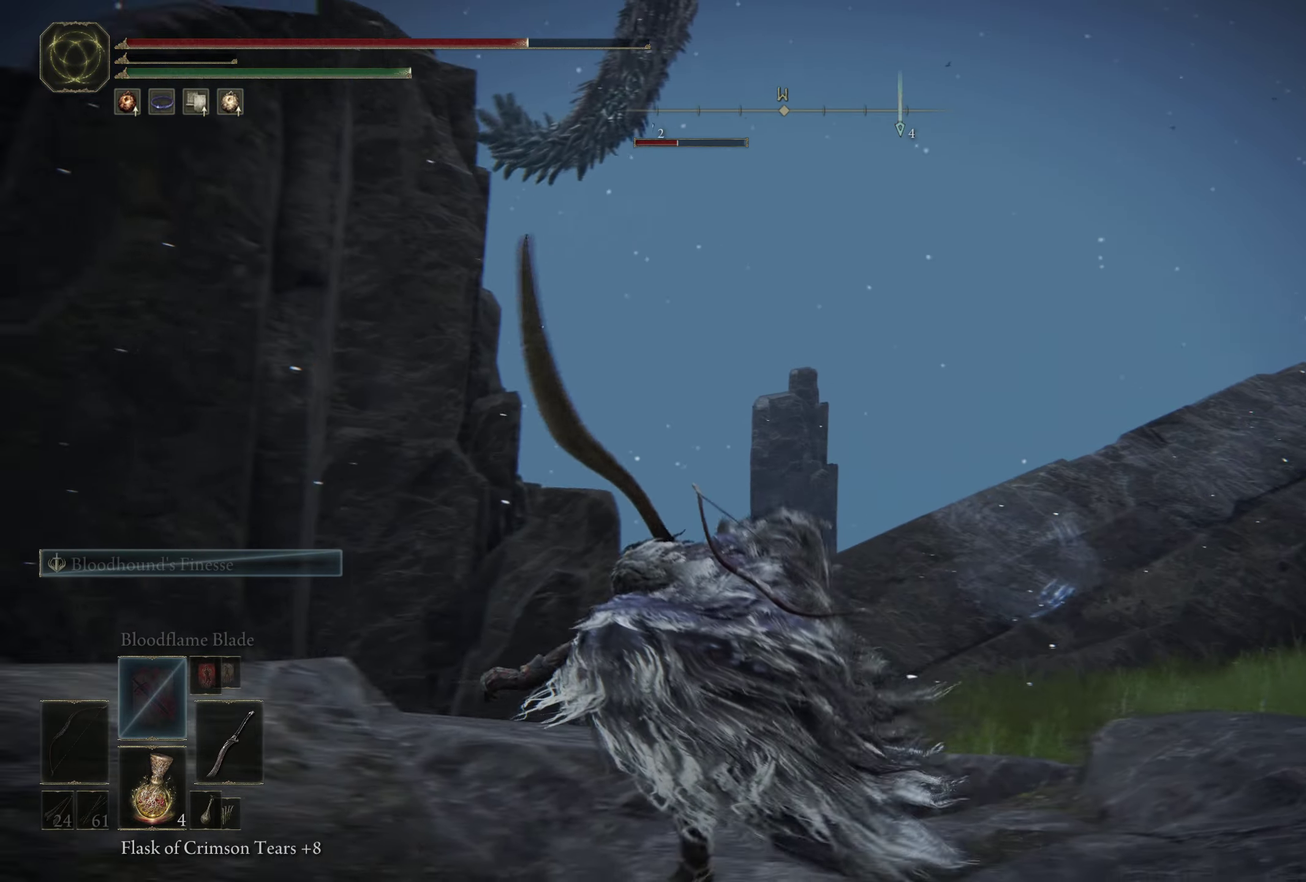
{"dt_ms": 600, "buttons": [], "left_stick": "left", "right_stick": "center", "events": [[117, "B", "up"], [183, "B", "down"], [267, "B", "up"], [350, "B", "down"], [400, "B", "up"], [500, "B", "down"], [567, "B", "up"]]}
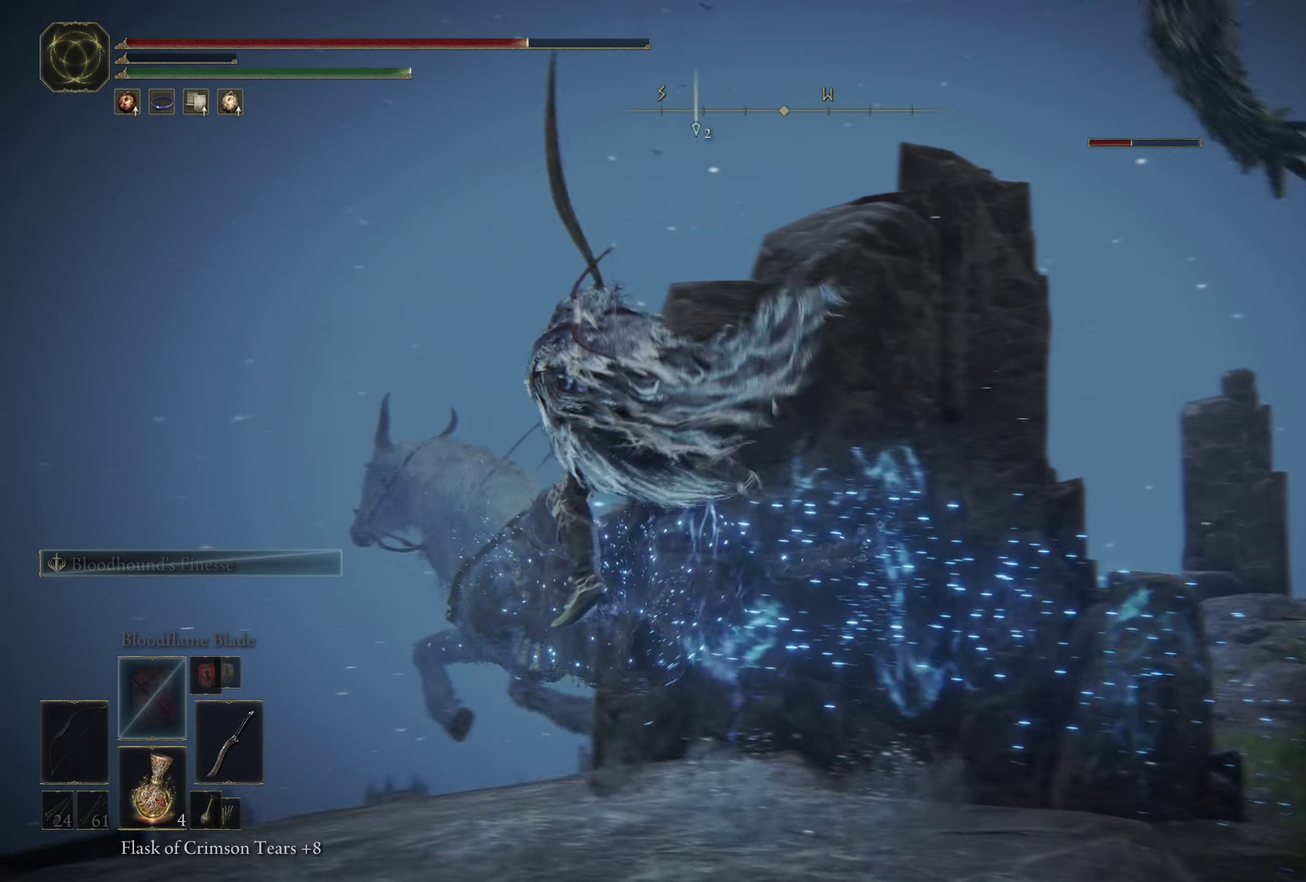
{"dt_ms": 500, "buttons": ["B"], "left_stick": "left", "right_stick": "center", "events": [[50, "B", "down"], [117, "B", "up"], [200, "B", "down"], [267, "B", "up"], [350, "B", "down"], [433, "B", "up"], [500, "B", "down"]]}
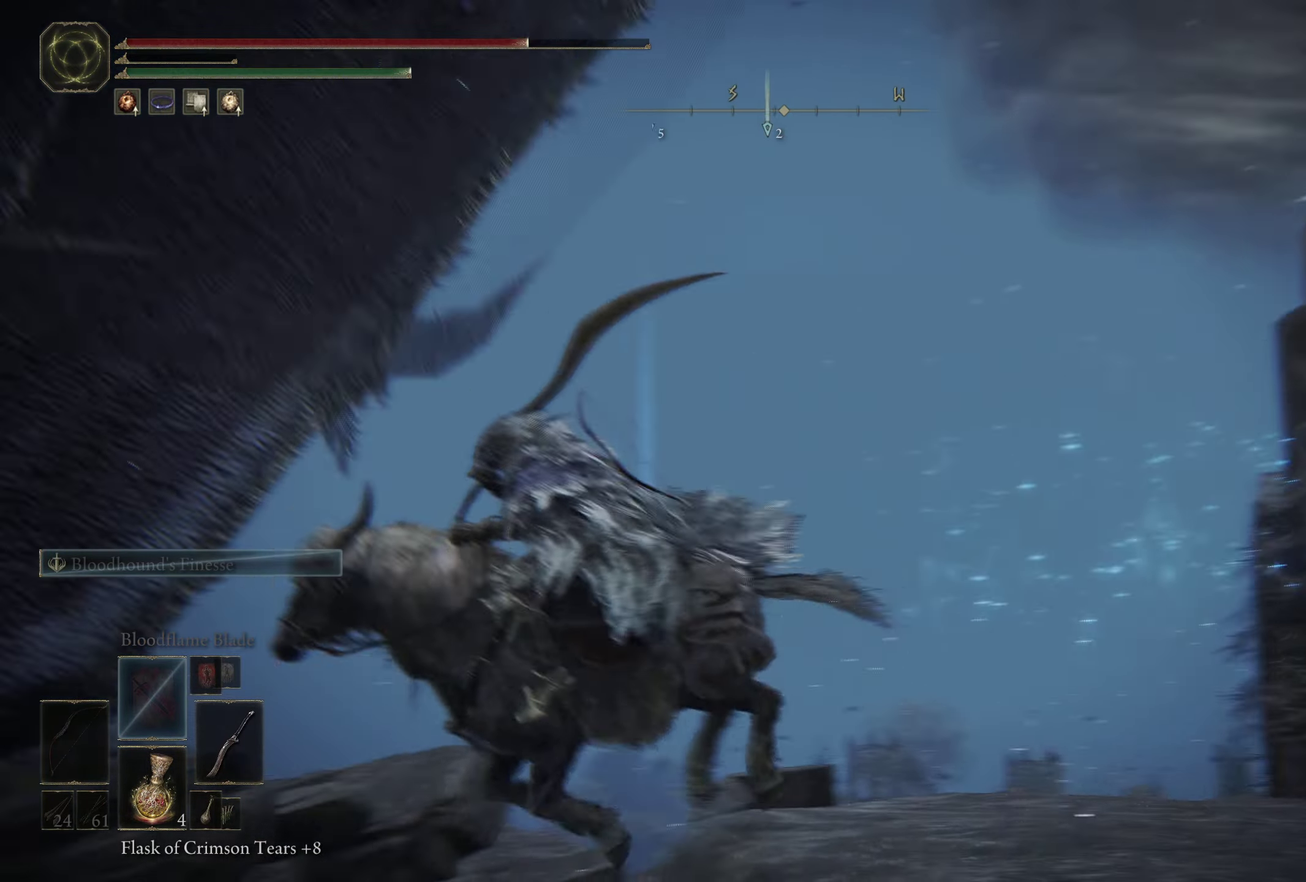
{"dt_ms": 500, "buttons": [], "left_stick": "left", "right_stick": "down-right", "events": [[67, "B", "up"], [133, "B", "down"], [233, "B", "up"], [500, "right_stick", "down-right"]]}
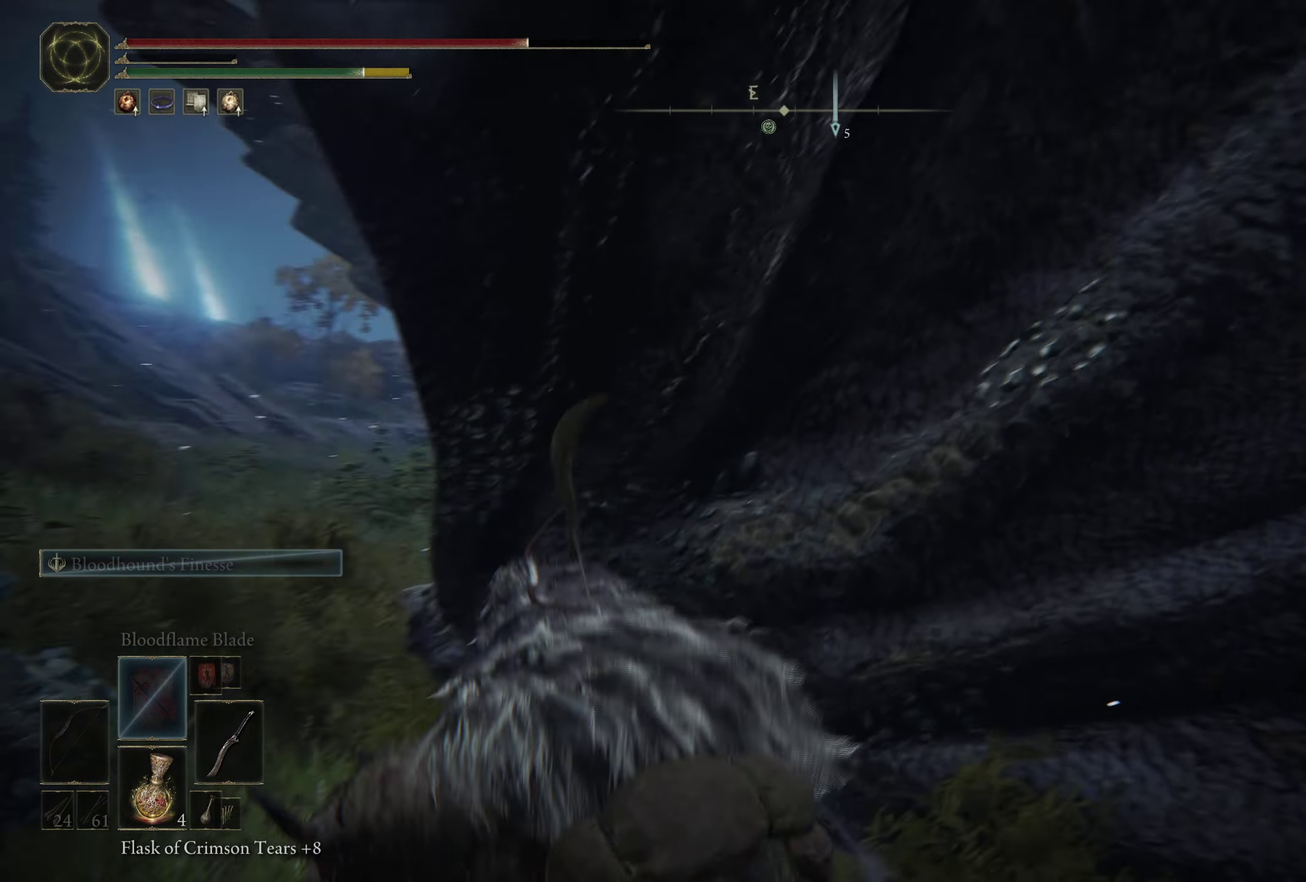
{"dt_ms": 300, "buttons": [], "left_stick": "left", "right_stick": "right", "events": [[217, "right_stick", "right"]]}
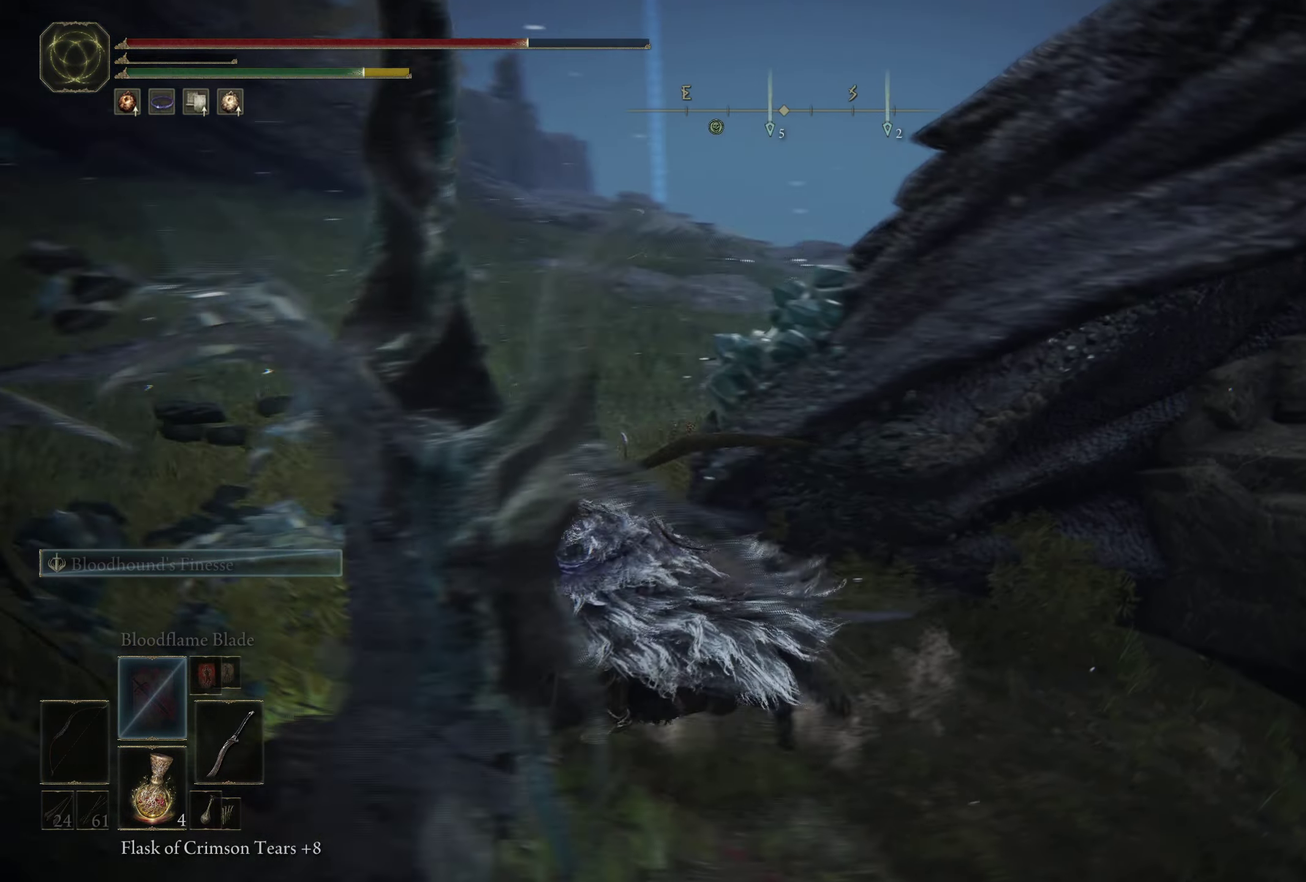
{"dt_ms": 500, "buttons": [], "left_stick": "right", "right_stick": "right", "events": [[83, "left_stick", "down-left"], [183, "left_stick", "down"], [233, "right_stick", "up-right"], [283, "left_stick", "down-right"], [333, "right_stick", "right"], [433, "left_stick", "right"]]}
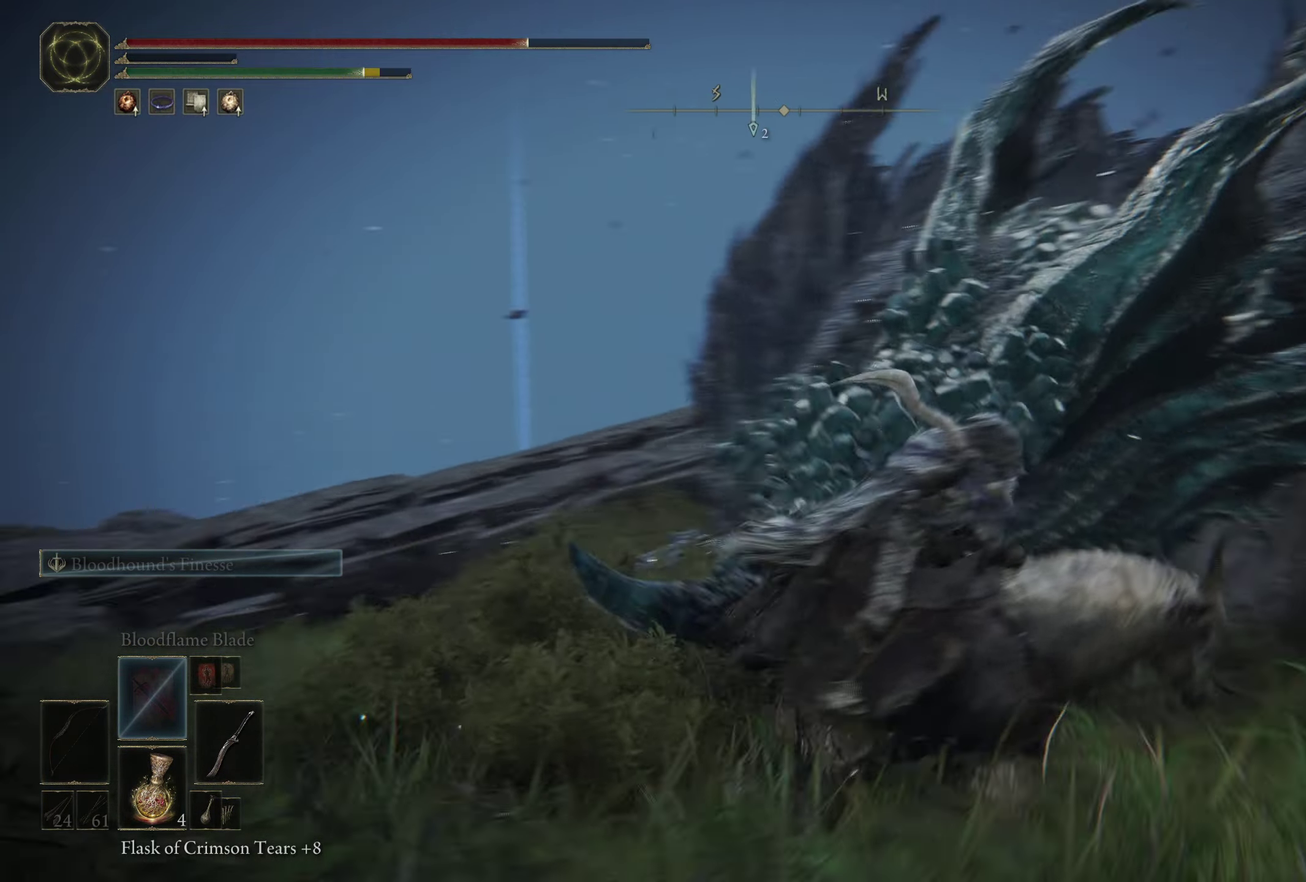
{"dt_ms": 700, "buttons": [], "left_stick": "up", "right_stick": "center", "events": [[83, "left_stick", "up-right"], [83, "right_stick", "center"], [350, "left_stick", "up"]]}
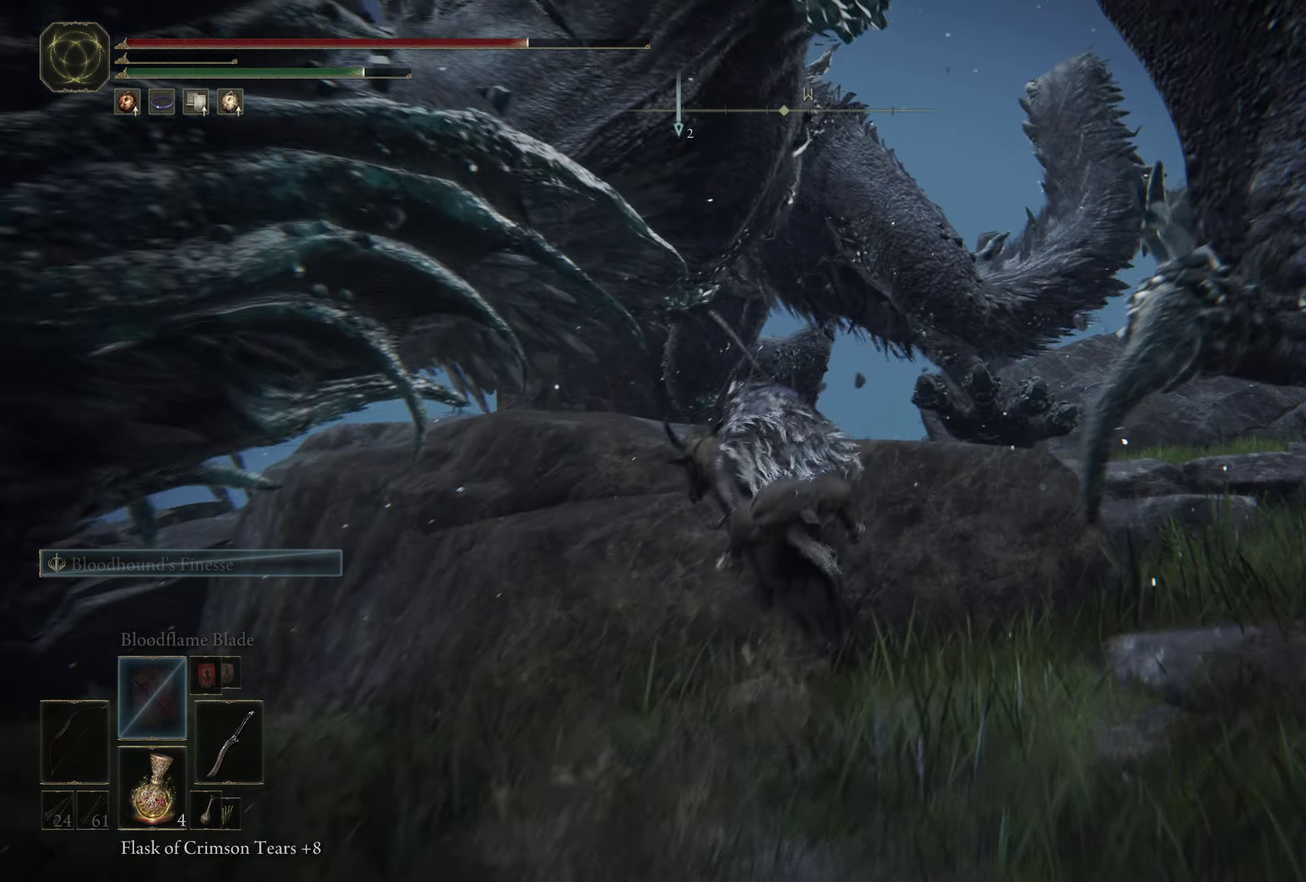
{"dt_ms": 300, "buttons": [], "left_stick": "up", "right_stick": "down", "events": [[167, "right_stick", "down"]]}
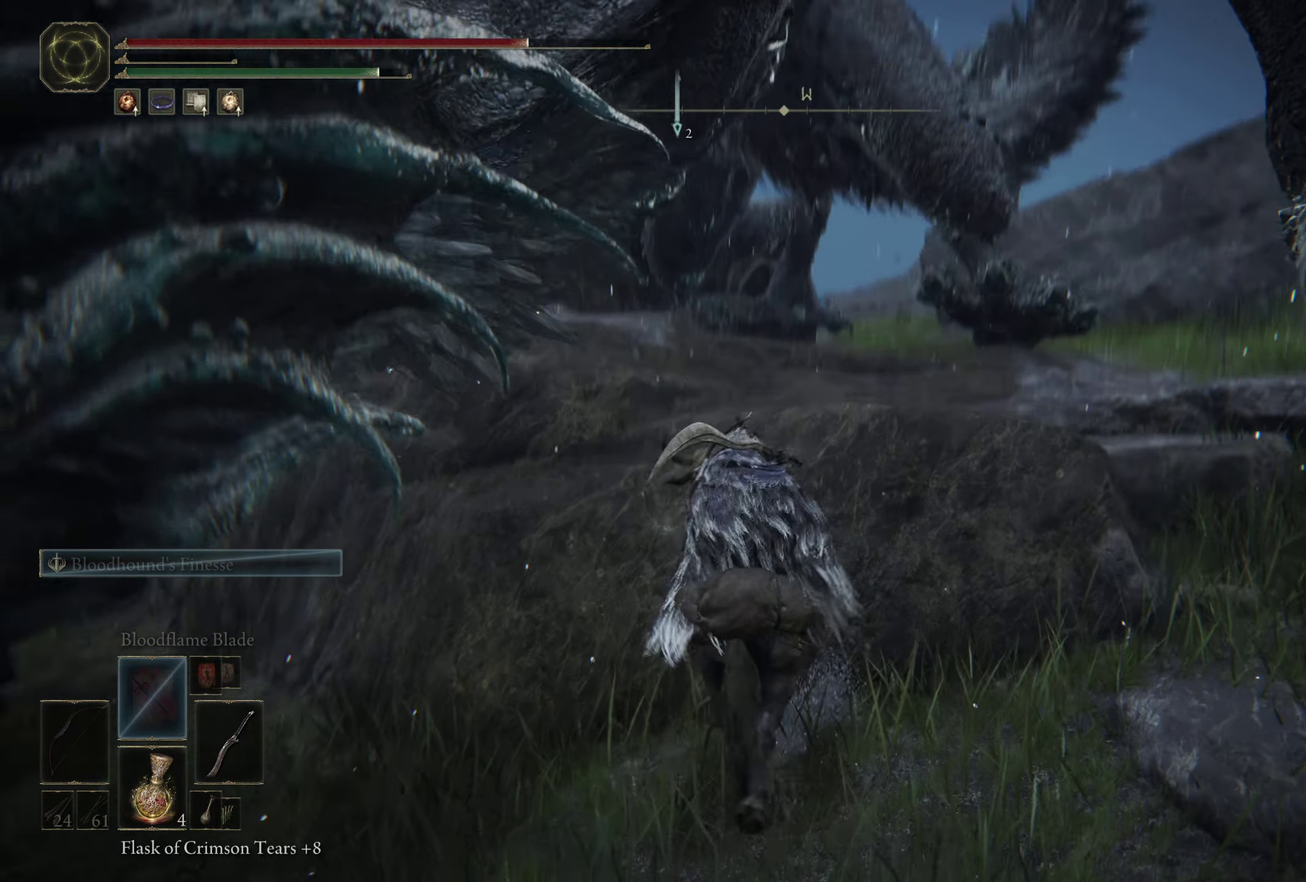
{"dt_ms": 600, "buttons": [], "left_stick": "up", "right_stick": "center", "events": [[50, "right_stick", "center"], [117, "left_stick", "up-right"], [283, "left_stick", "right"], [333, "A", "down"], [367, "left_stick", "up-right"], [567, "left_stick", "up"], [583, "A", "up"]]}
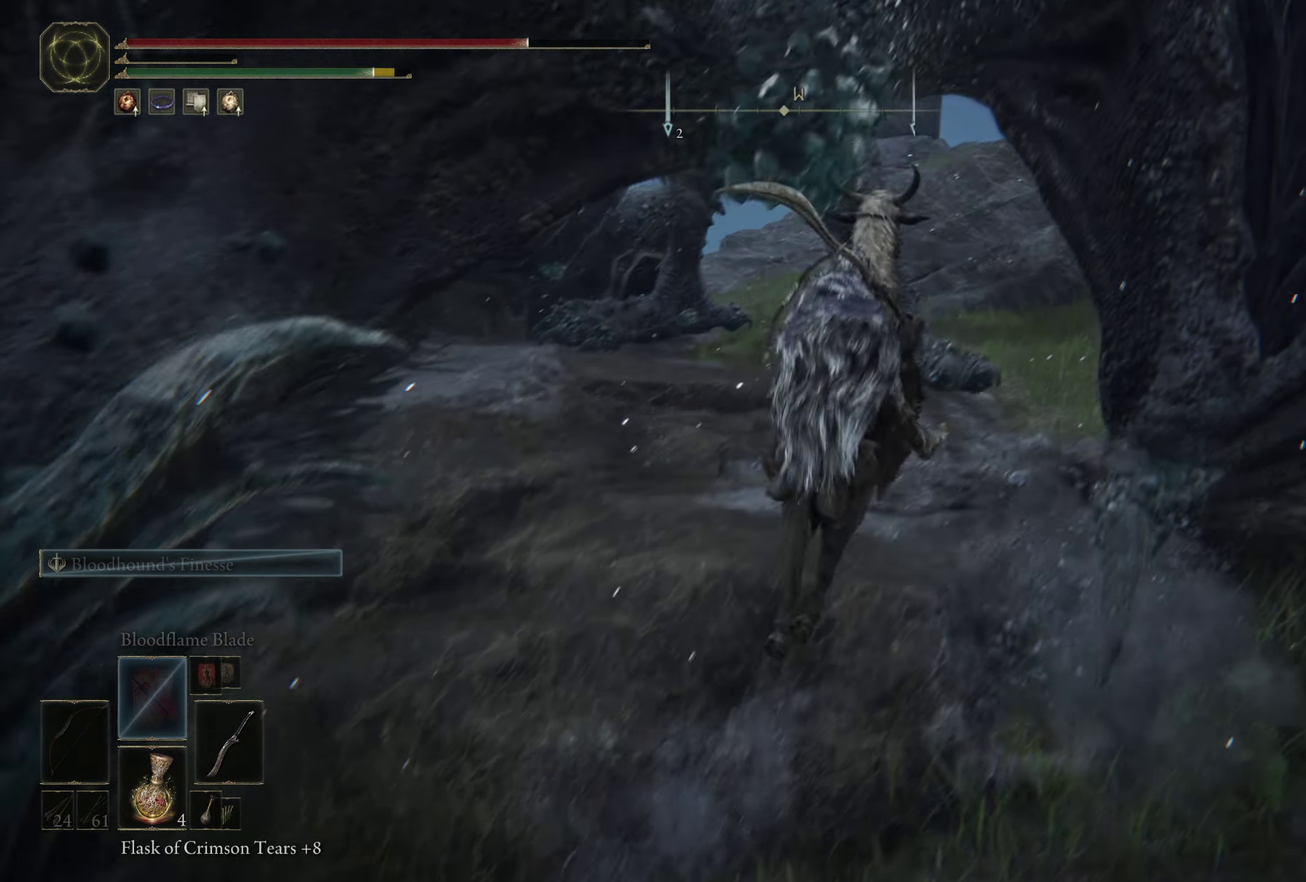
{"dt_ms": 400, "buttons": [], "left_stick": "up", "right_stick": "center", "events": []}
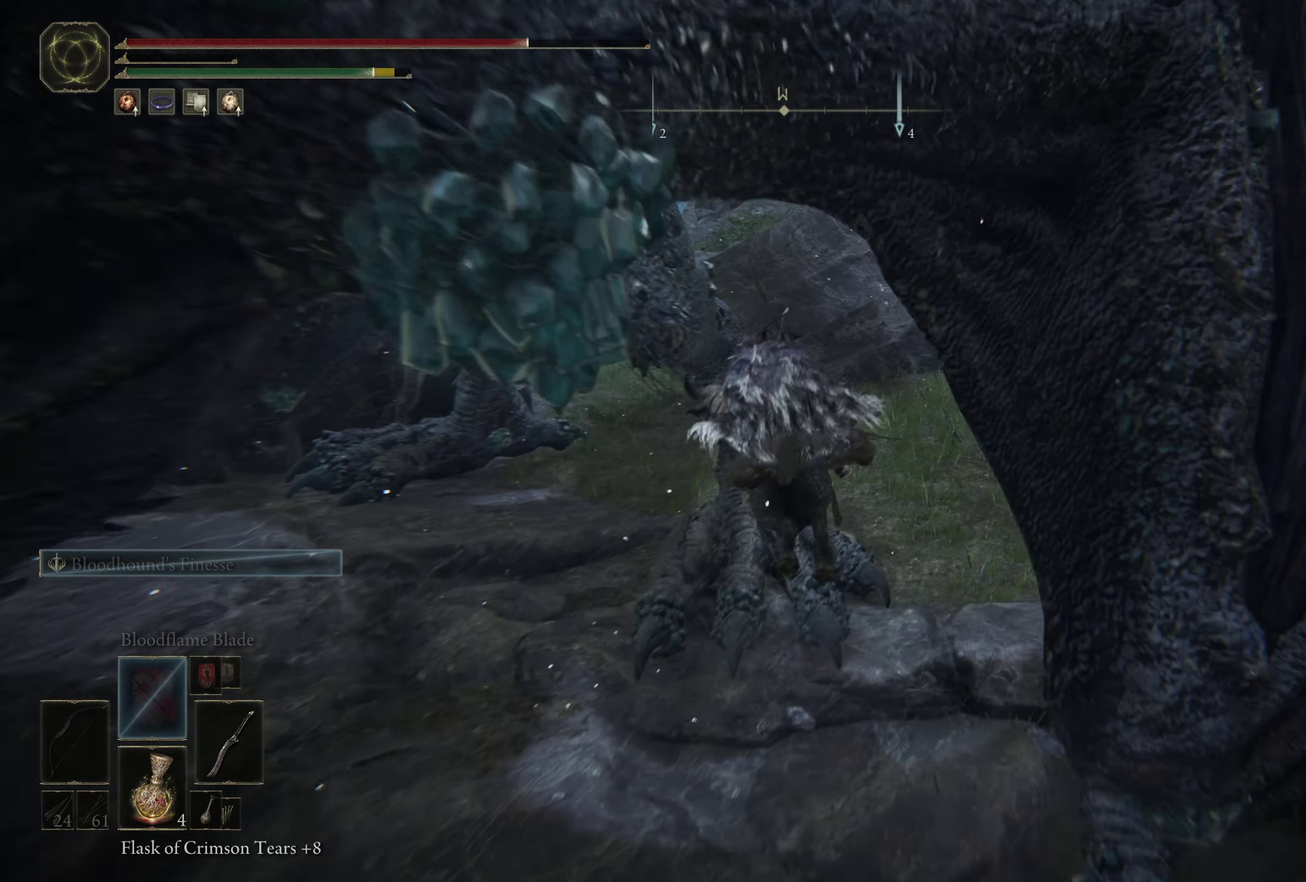
{"dt_ms": 400, "buttons": [], "left_stick": "up", "right_stick": "center", "events": [[134, "right_stick", "left"], [334, "right_stick", "center"]]}
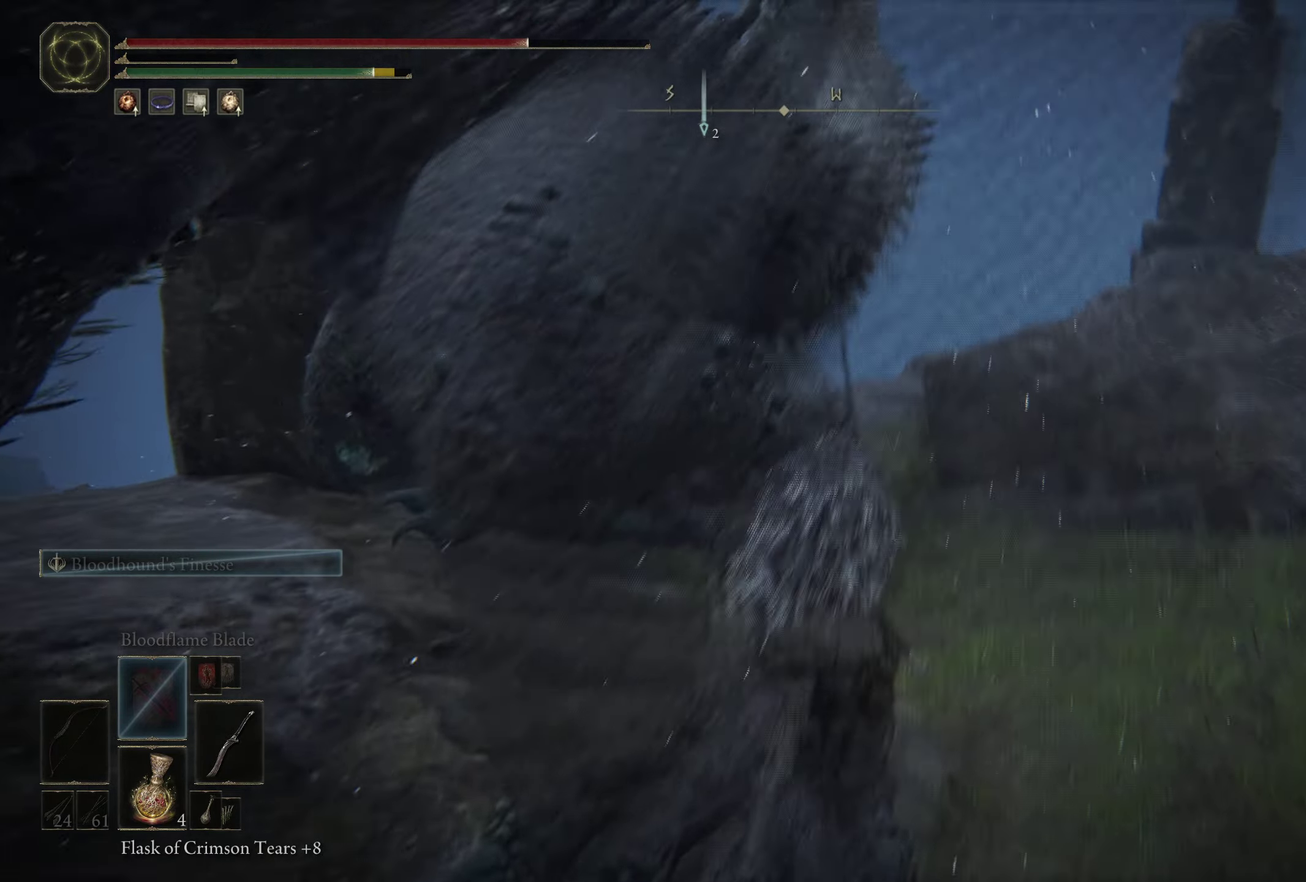
{"dt_ms": 700, "buttons": [], "left_stick": "up", "right_stick": "left", "events": [[67, "left_stick", "up-right"], [284, "left_stick", "up"], [284, "right_stick", "left"], [417, "left_stick", "up-left"], [567, "left_stick", "up"]]}
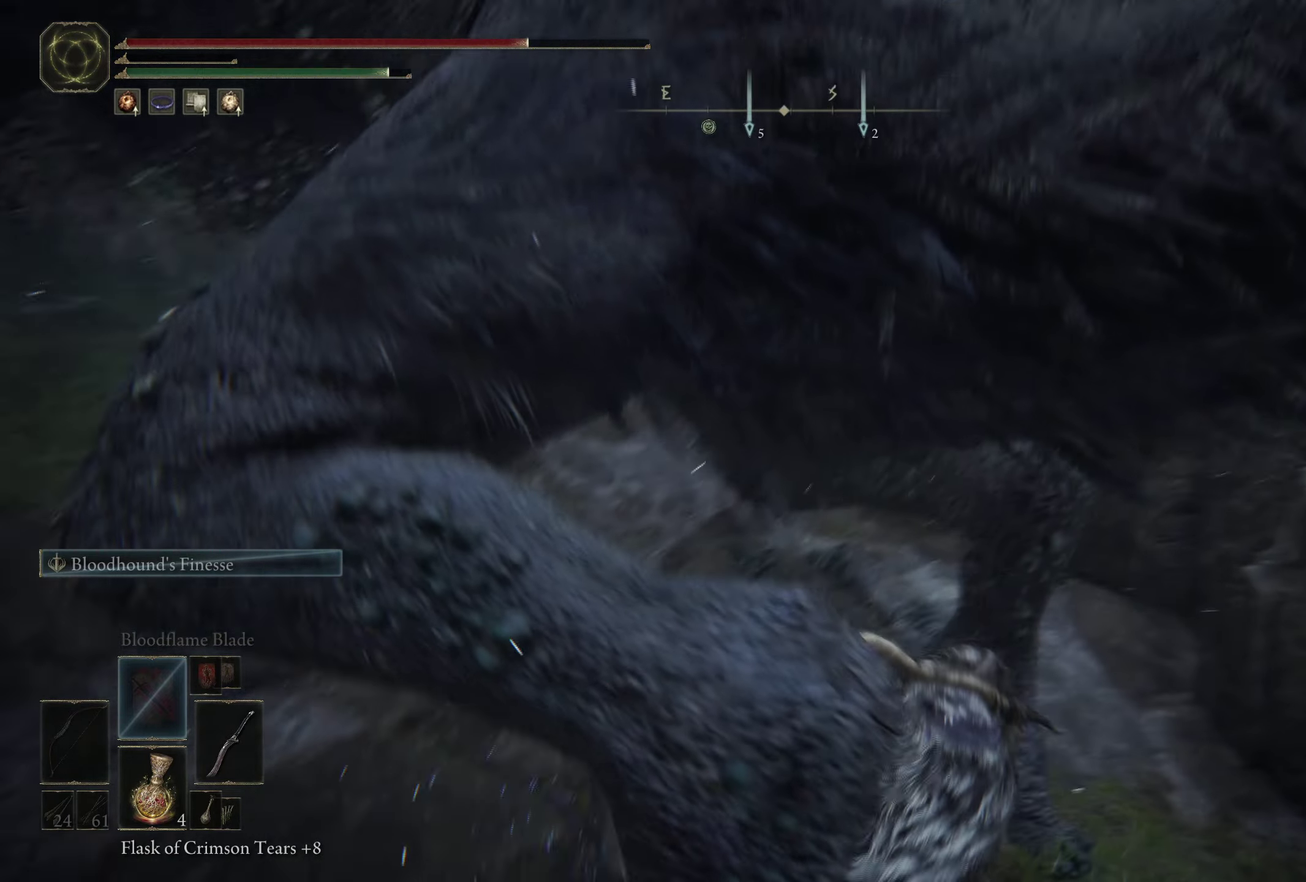
{"dt_ms": 400, "buttons": [], "left_stick": "up", "right_stick": "center", "events": [[34, "right_stick", "center"], [84, "left_stick", "up-right"], [350, "left_stick", "up"]]}
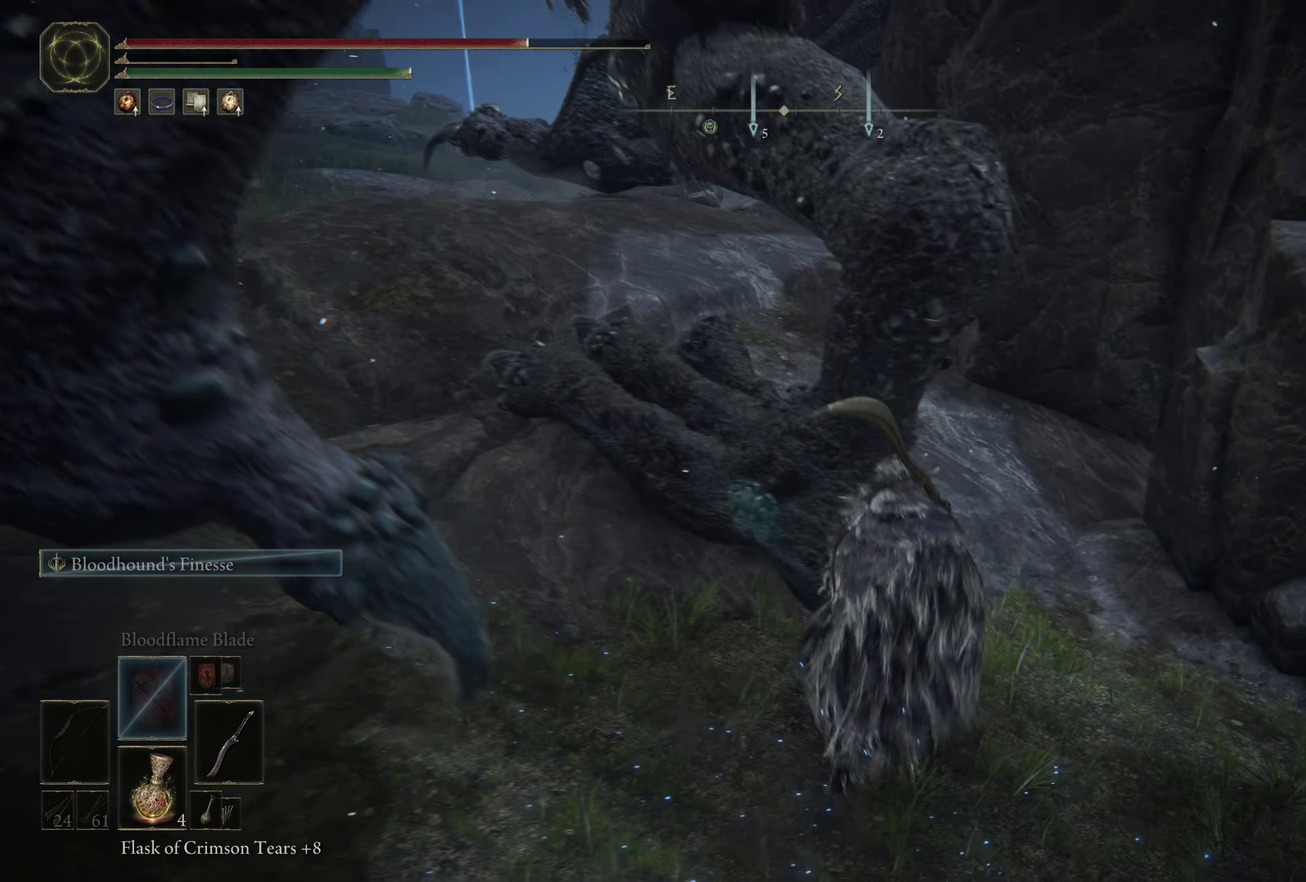
{"dt_ms": 700, "buttons": [], "left_stick": "center", "right_stick": "left", "events": [[17, "left_stick", "up-right"], [217, "B", "down"], [317, "B", "up"], [317, "left_stick", "up"], [484, "left_stick", "up-left"], [500, "right_stick", "down-left"], [617, "right_stick", "left"], [700, "left_stick", "center"]]}
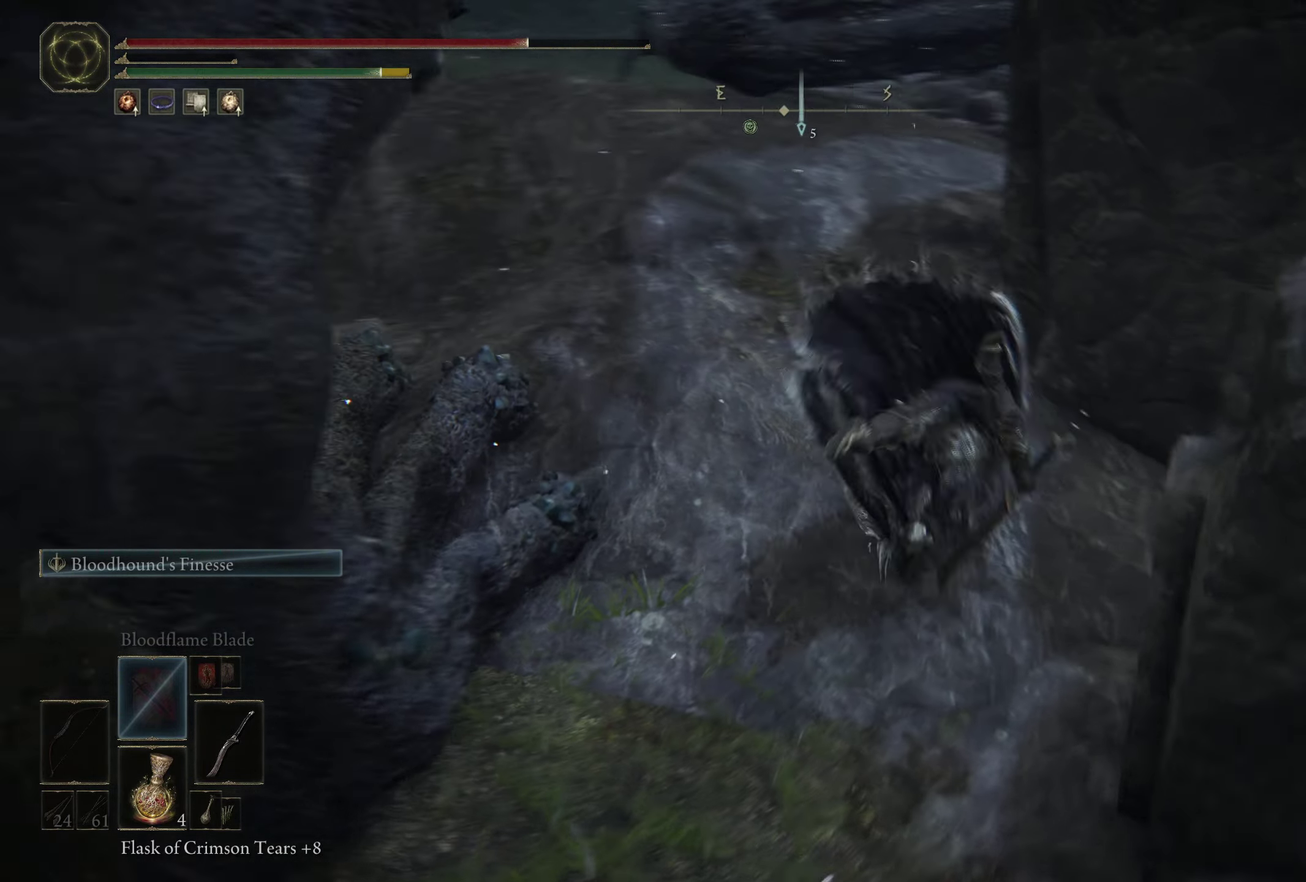
{"dt_ms": 300, "buttons": [], "left_stick": "up-left", "right_stick": "left", "events": [[217, "left_stick", "up-left"]]}
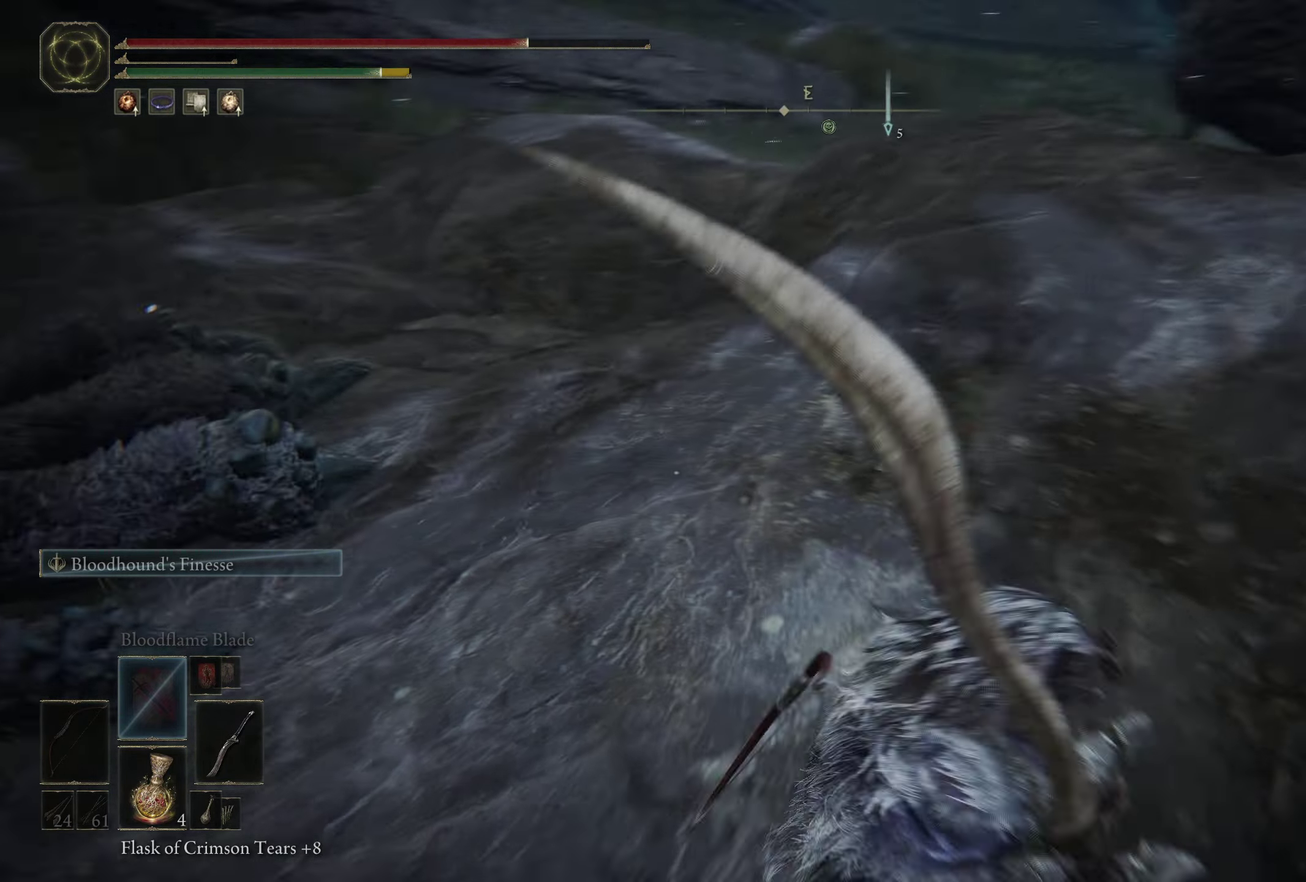
{"dt_ms": 700, "buttons": ["R3"], "left_stick": "up-left", "right_stick": "center", "events": [[234, "right_stick", "center"], [684, "R3", "down"]]}
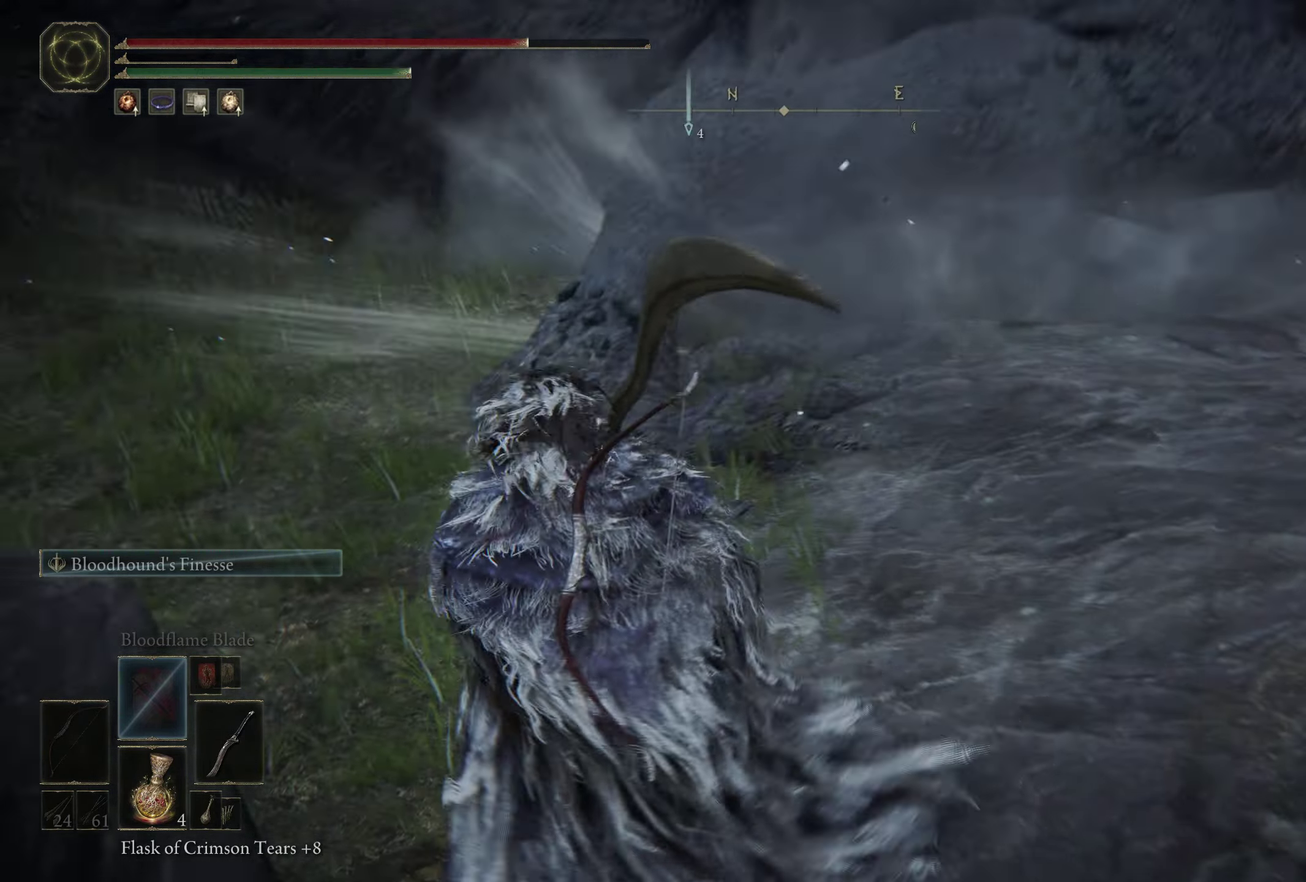
{"dt_ms": 300, "buttons": [], "left_stick": "up", "right_stick": "center", "events": [[17, "R1", "down"], [134, "R3", "up"], [184, "left_stick", "up"], [217, "R1", "up"]]}
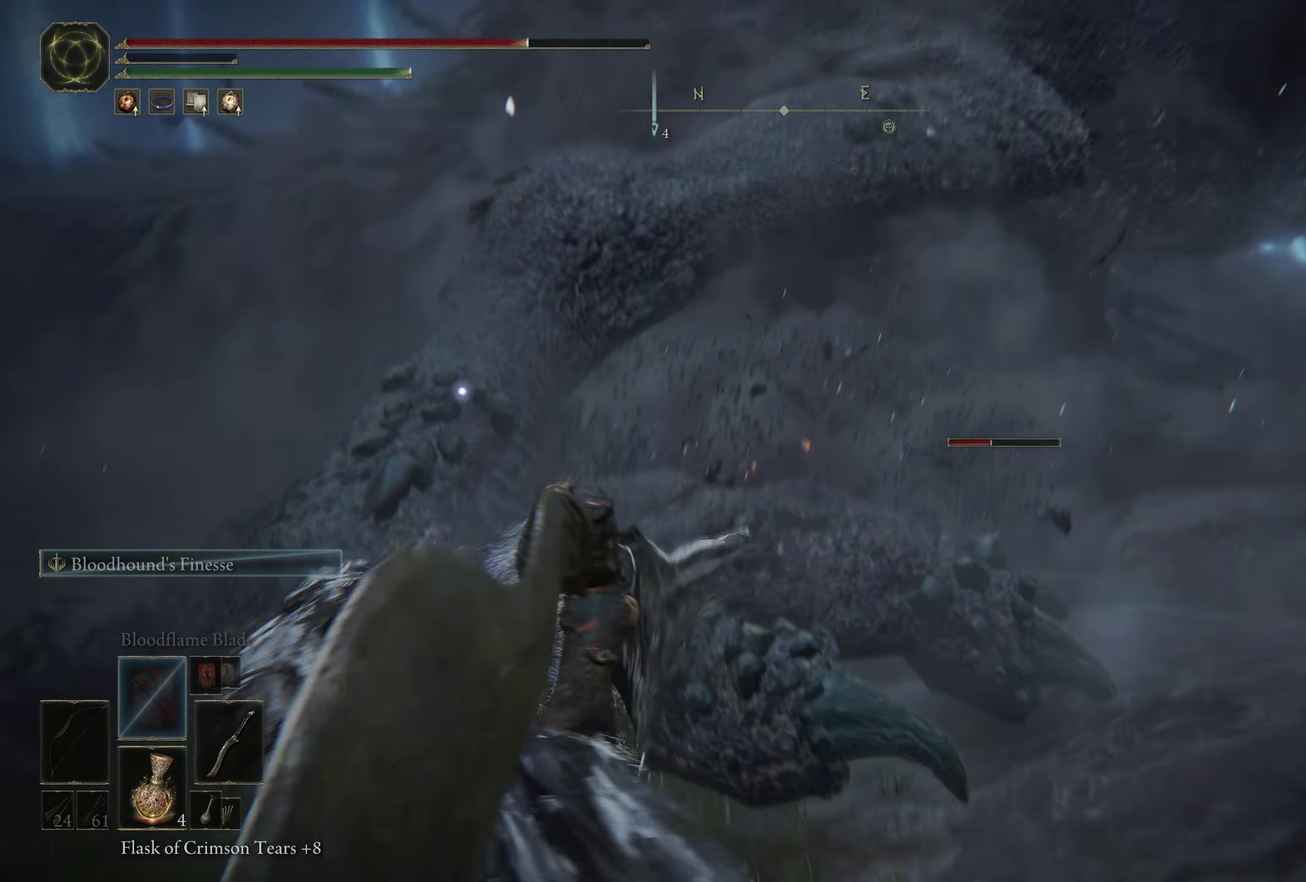
{"dt_ms": 500, "buttons": ["R1"], "left_stick": "up-left", "right_stick": "center", "events": [[84, "left_stick", "up-left"], [500, "R1", "down"]]}
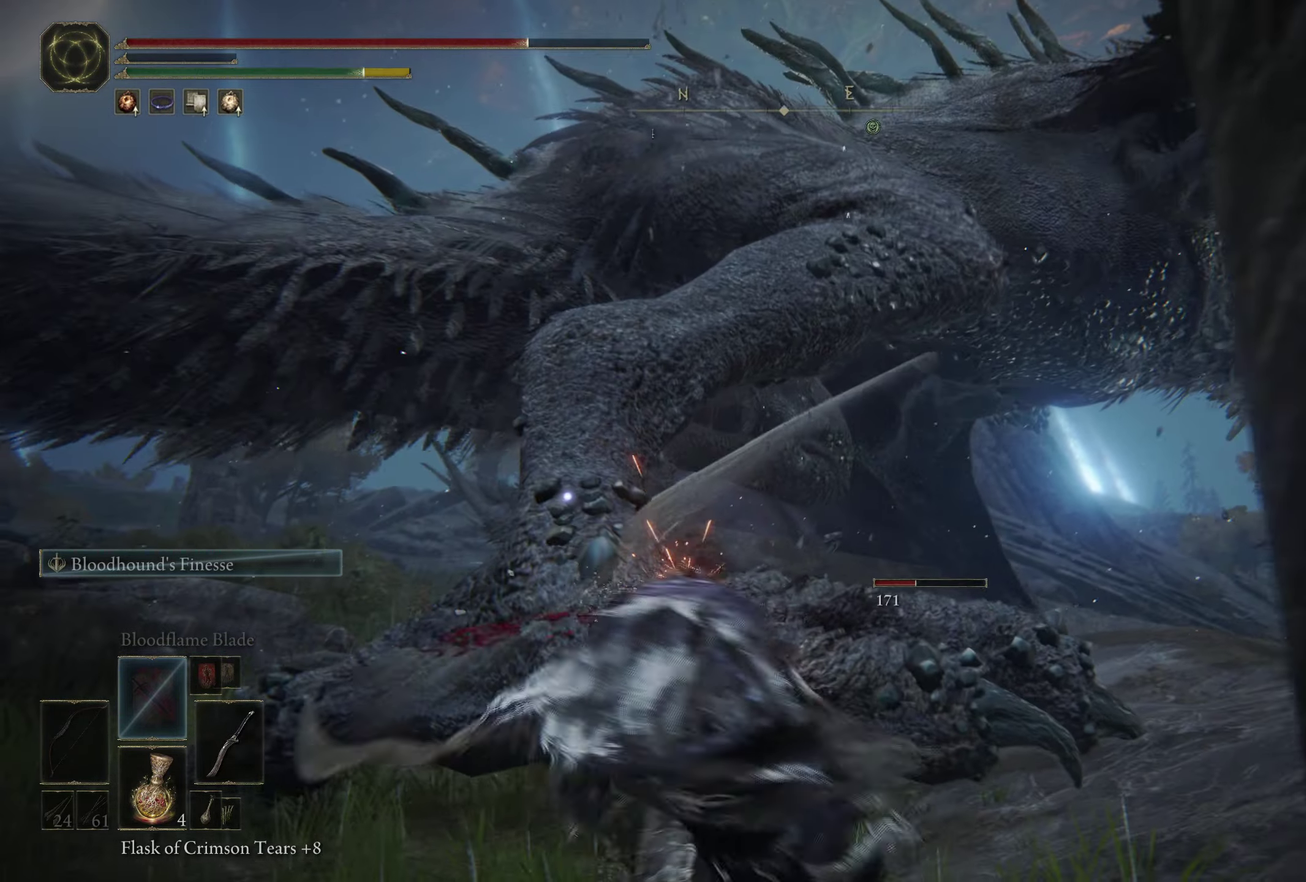
{"dt_ms": 400, "buttons": [], "left_stick": "up-left", "right_stick": "center", "events": [[200, "R1", "up"]]}
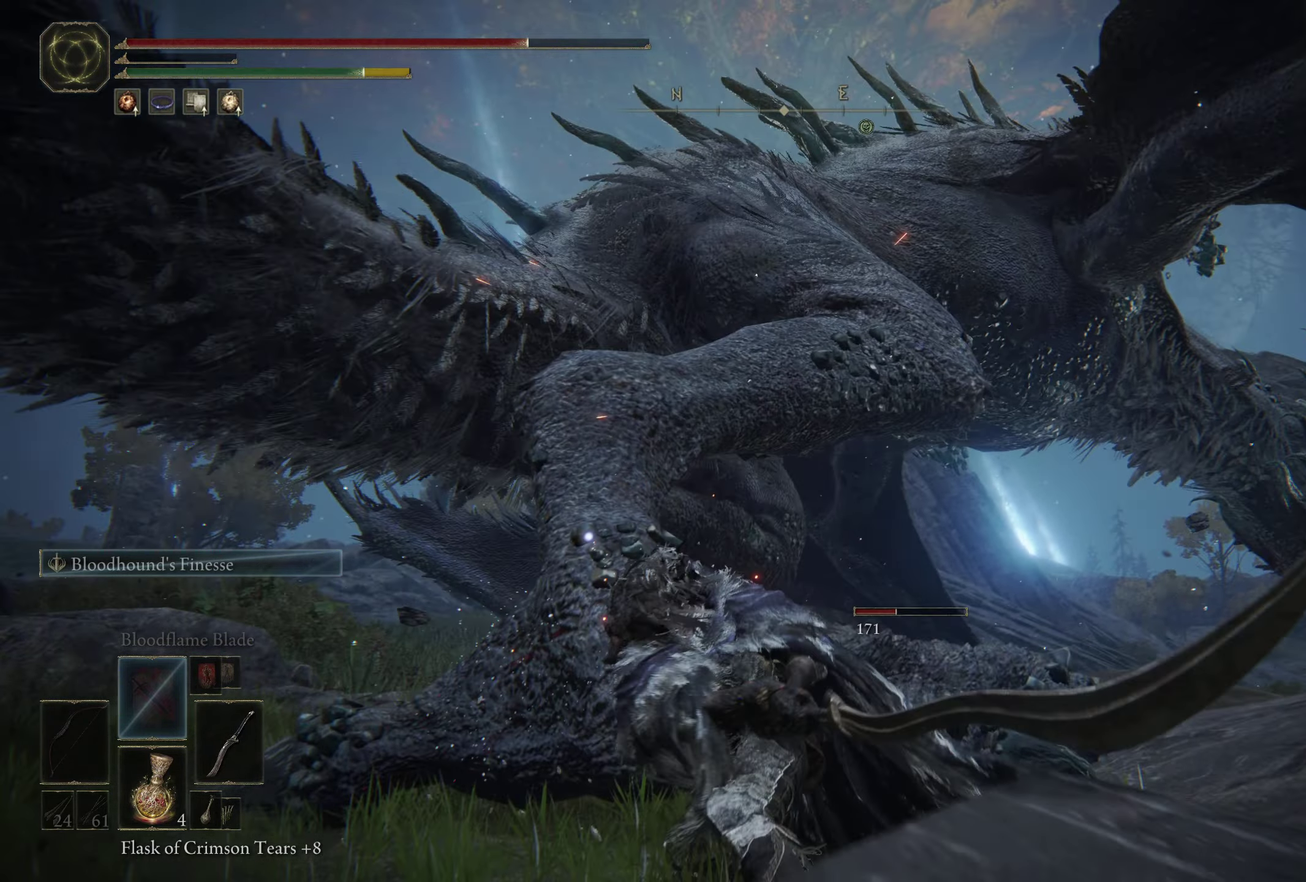
{"dt_ms": 500, "buttons": [], "left_stick": "up-left", "right_stick": "center", "events": []}
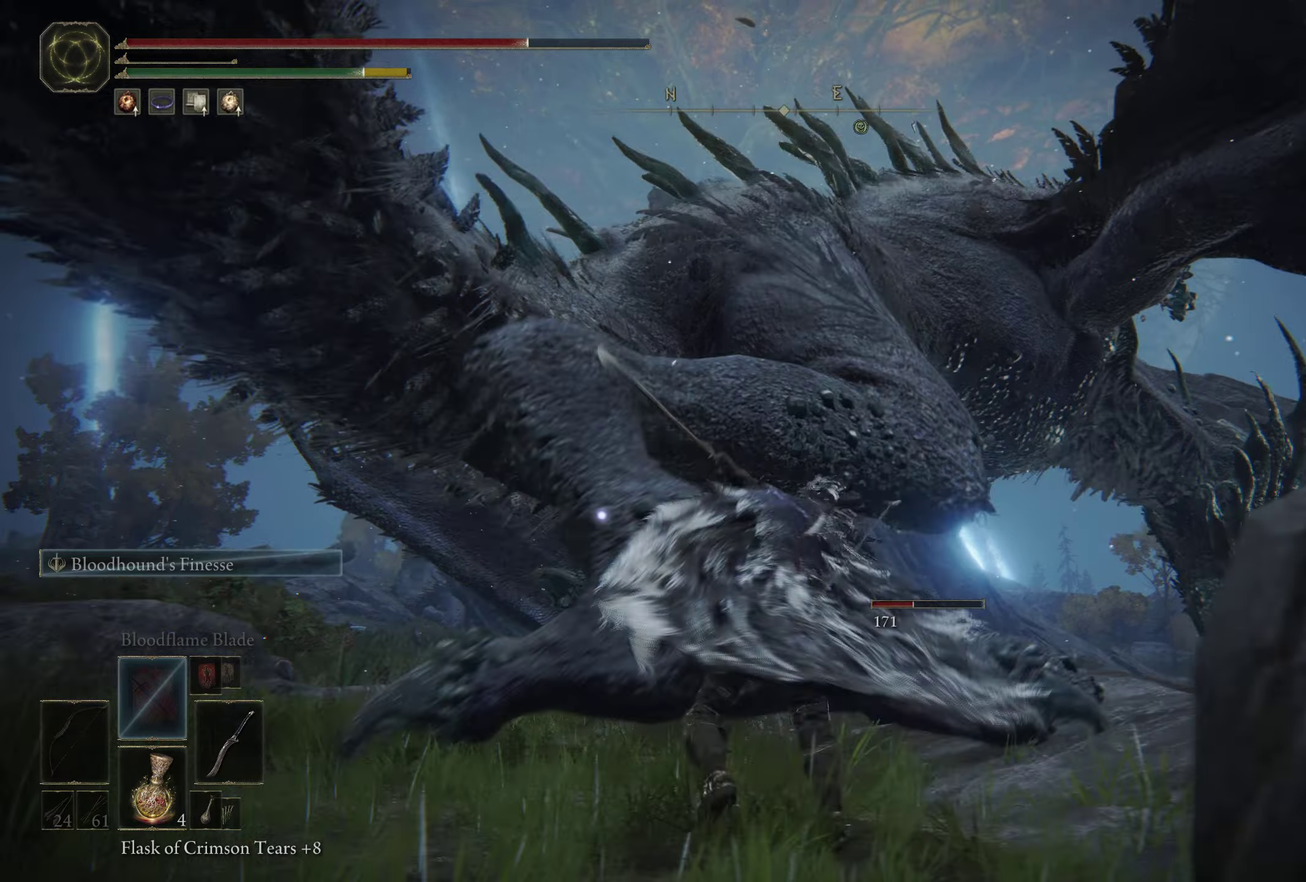
{"dt_ms": 800, "buttons": [], "left_stick": "up", "right_stick": "center", "events": [[100, "R1", "down"], [433, "R1", "up"], [450, "left_stick", "up"]]}
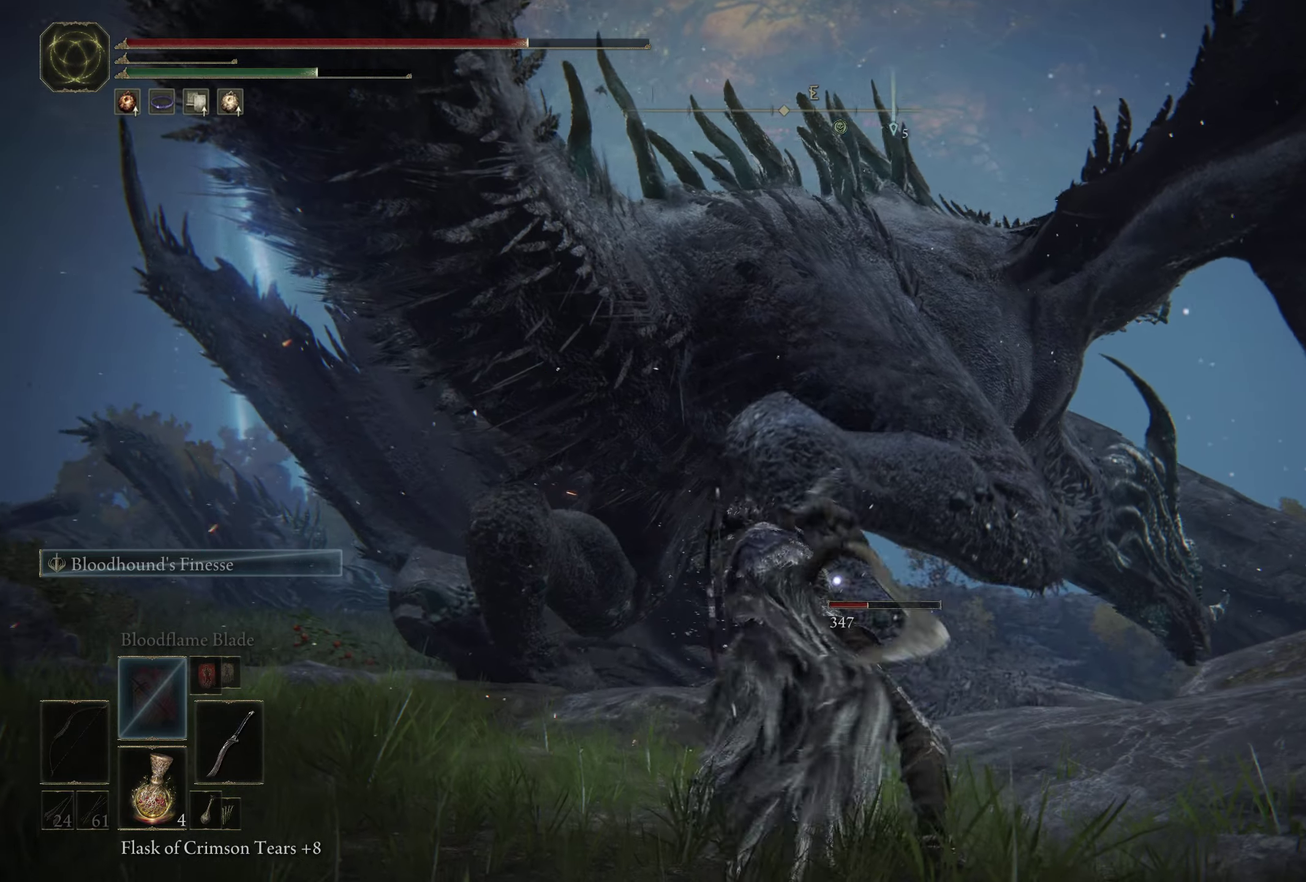
{"dt_ms": 300, "buttons": [], "left_stick": "up", "right_stick": "center", "events": []}
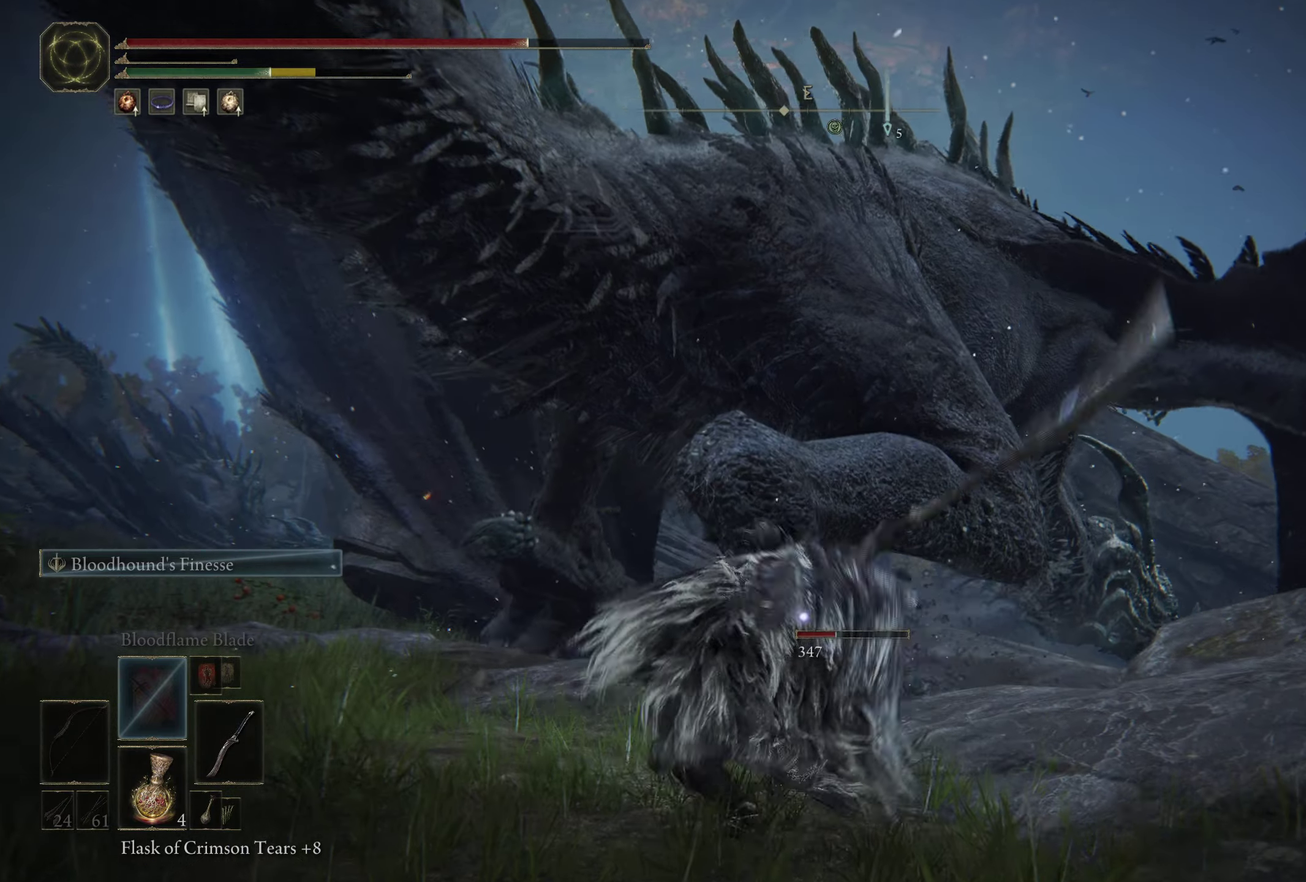
{"dt_ms": 500, "buttons": [], "left_stick": "up", "right_stick": "center", "events": []}
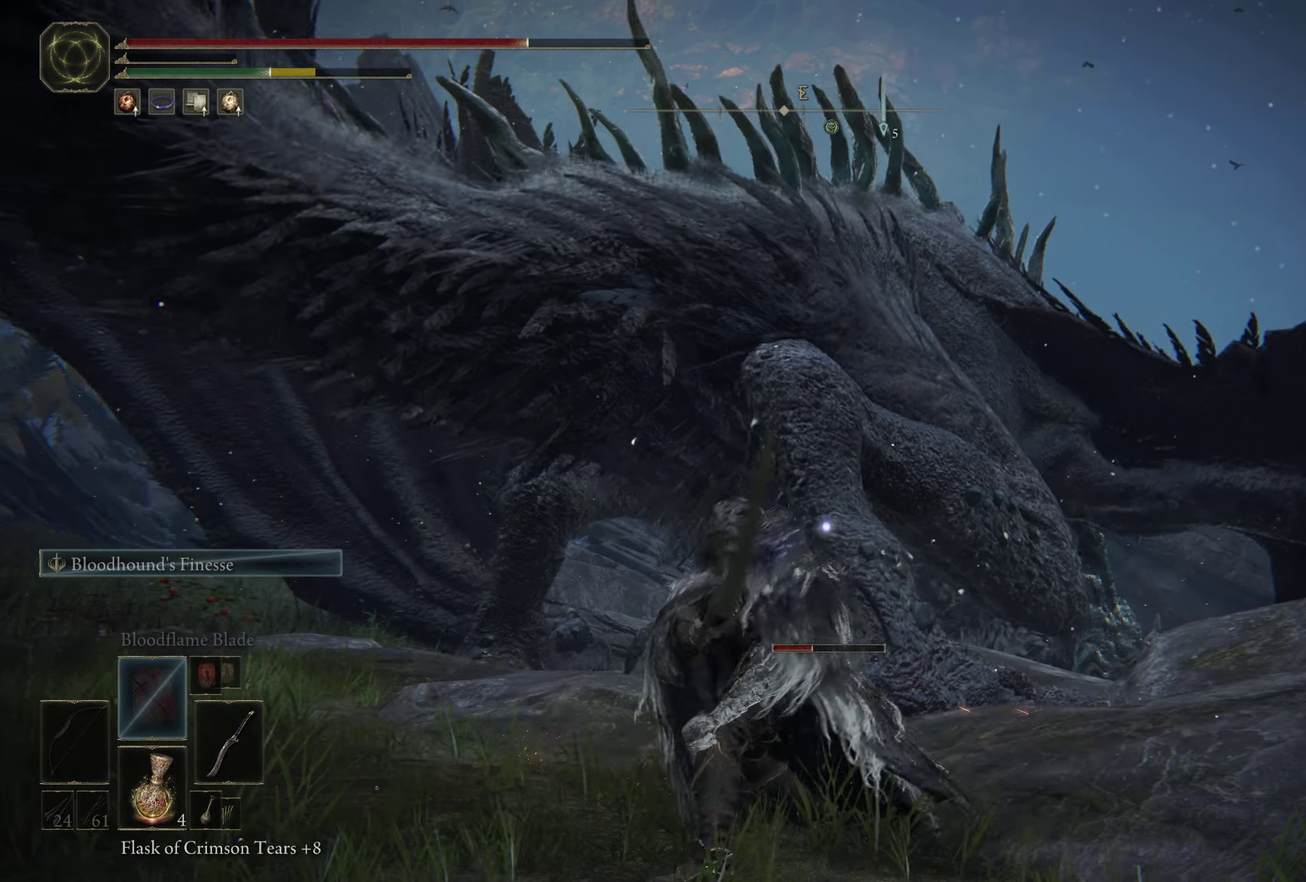
{"dt_ms": 500, "buttons": [], "left_stick": "up", "right_stick": "center", "events": []}
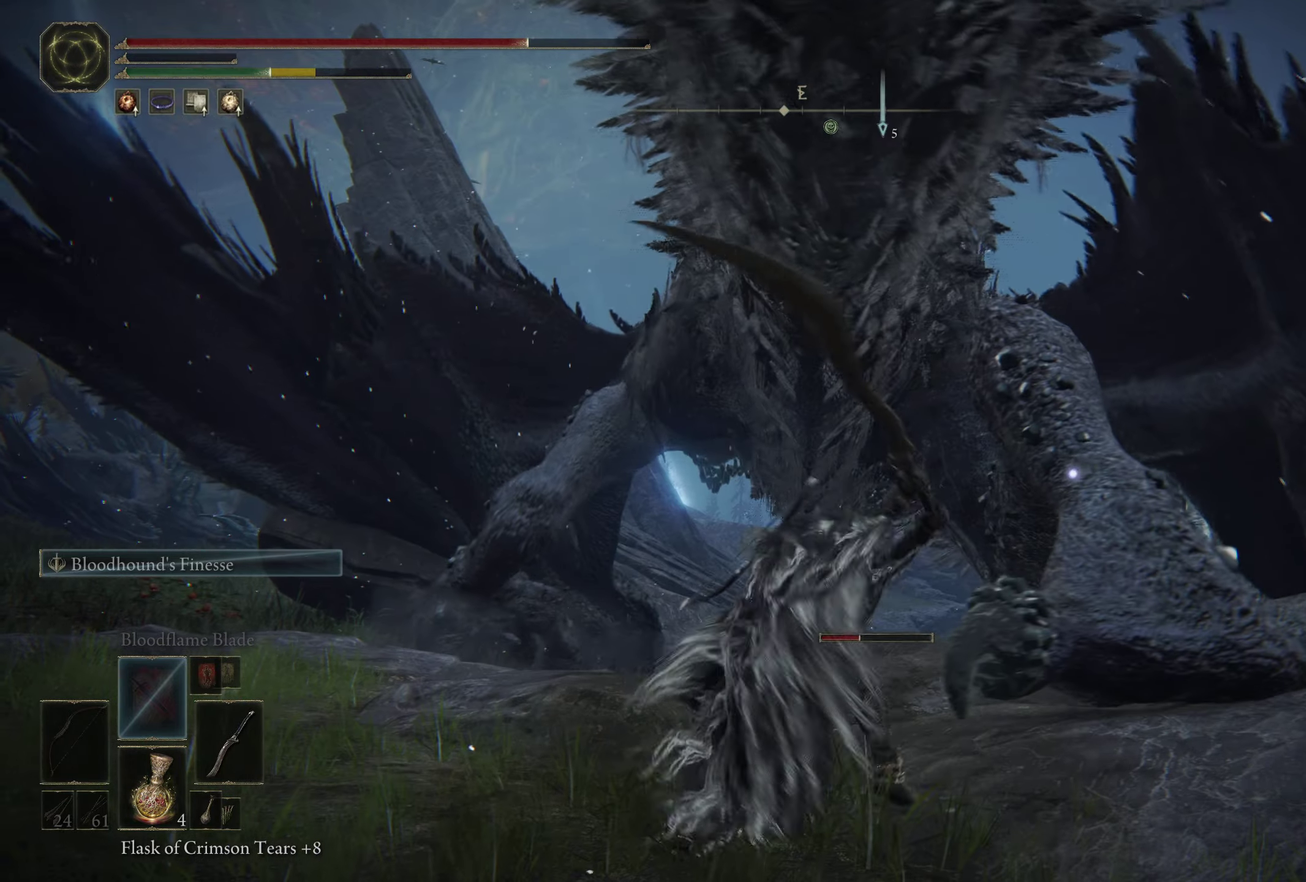
{"dt_ms": 500, "buttons": [], "left_stick": "up", "right_stick": "center", "events": []}
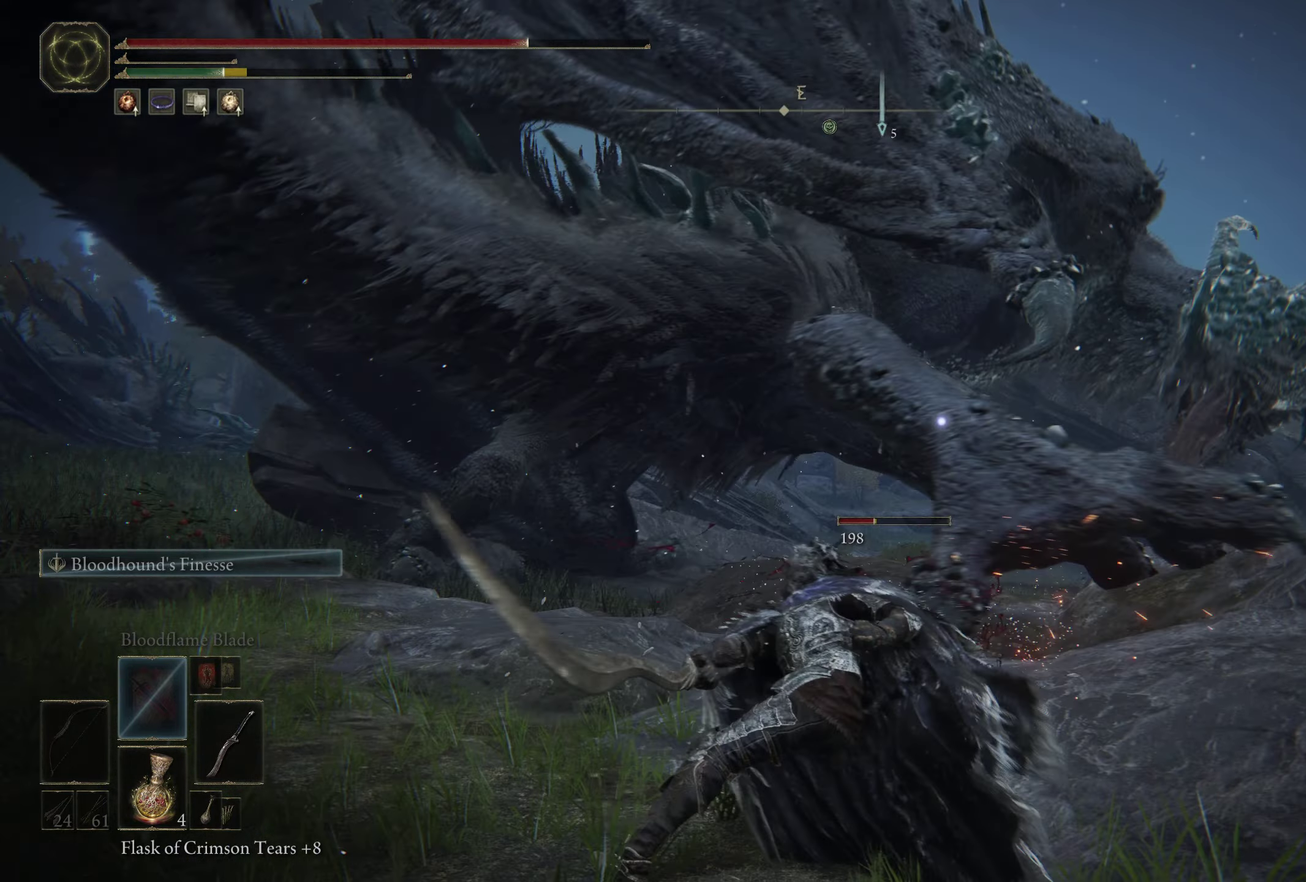
{"dt_ms": 400, "buttons": ["B"], "left_stick": "up", "right_stick": "center", "events": [[383, "B", "down"]]}